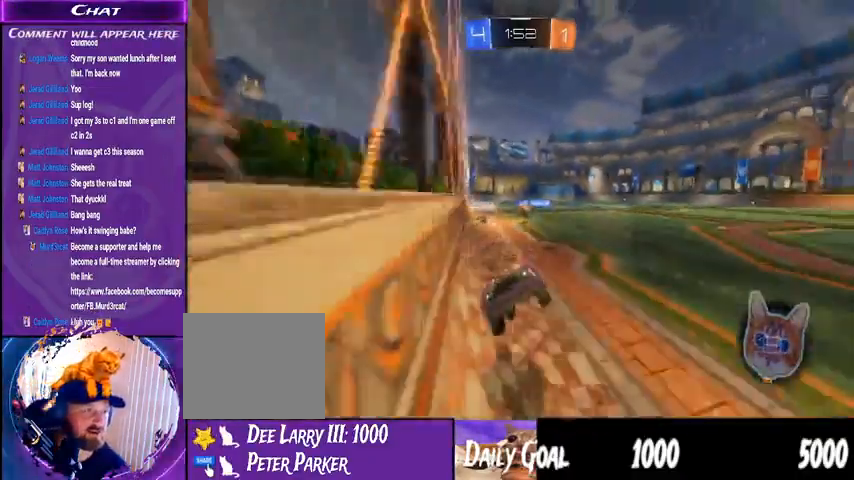
Gameplay with a controller (PlayStation layout); each line is a JSON object with the inputs held at the frame after it. "events" lists button and stick changes between this image and that frame as [ms after this image, input, new state], when the widget could be followed in between. Not read: HOME L1 R1.
{"buttons": ["R2"], "left_stick": "left", "right_stick": "center", "events": []}
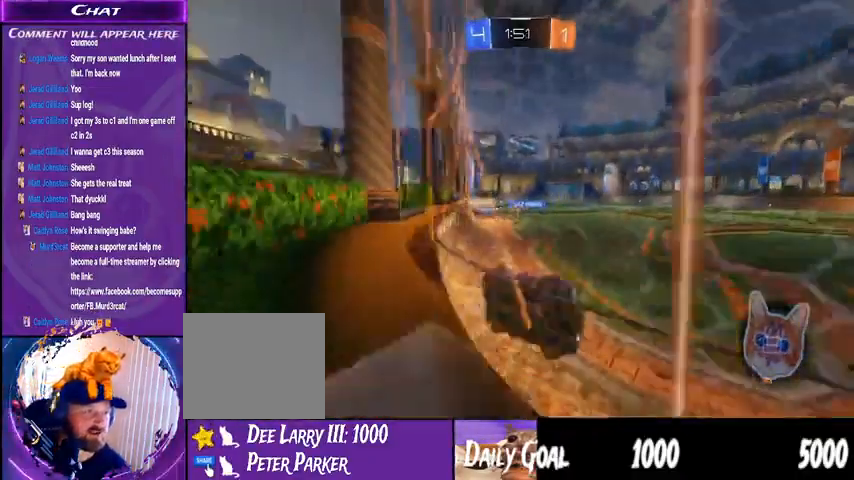
{"buttons": ["R2"], "left_stick": "left", "right_stick": "center", "events": []}
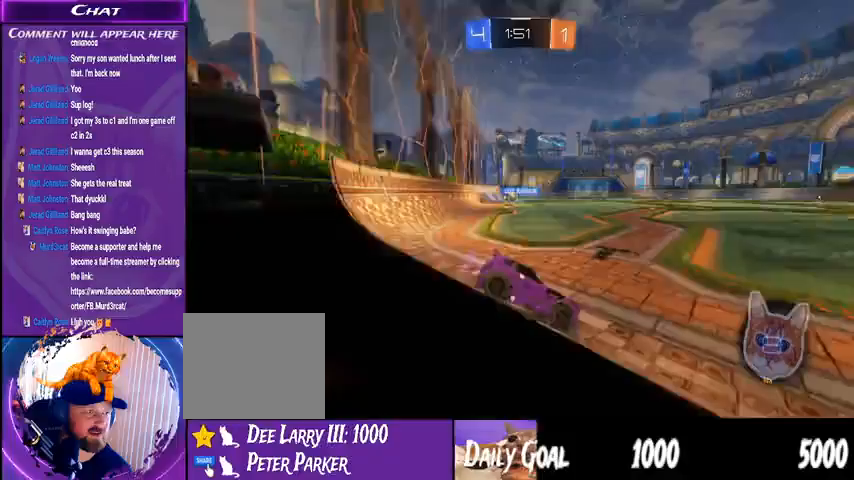
{"buttons": ["R2"], "left_stick": "left", "right_stick": "center", "events": []}
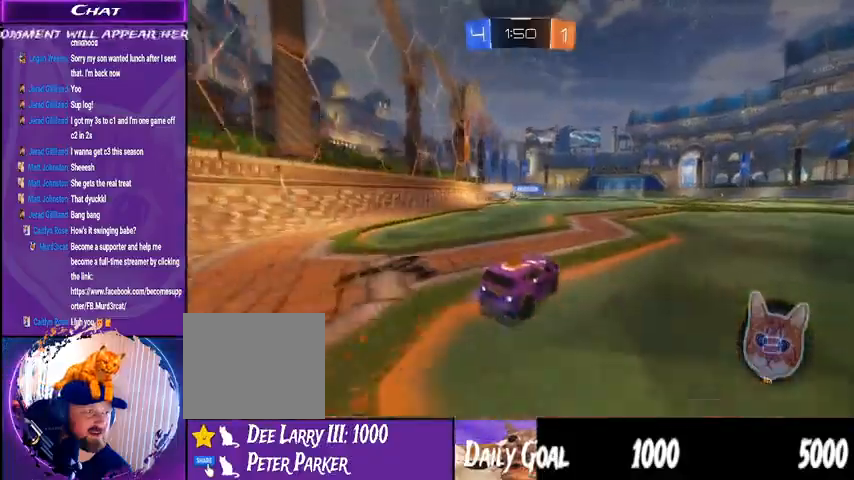
{"buttons": ["R2"], "left_stick": "center", "right_stick": "center", "events": [[67, "left_stick", "center"]]}
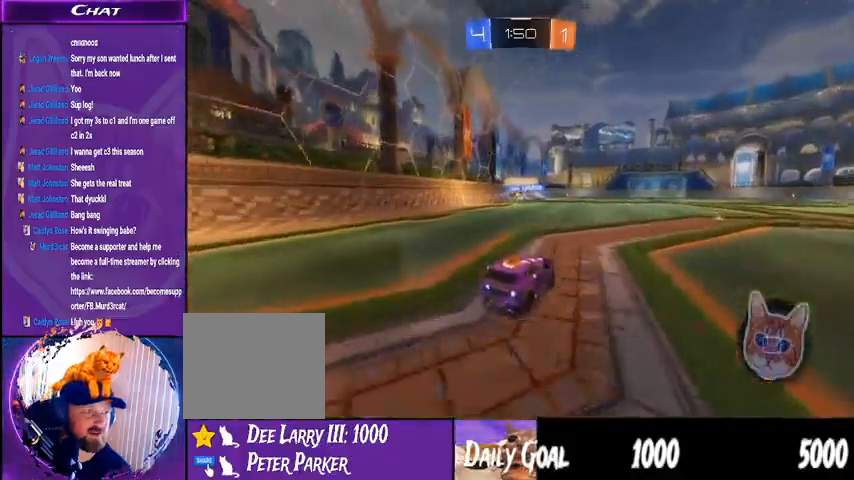
{"buttons": ["R2"], "left_stick": "up", "right_stick": "center", "events": [[400, "CROSS", "down"], [467, "left_stick", "up"], [500, "CROSS", "up"]]}